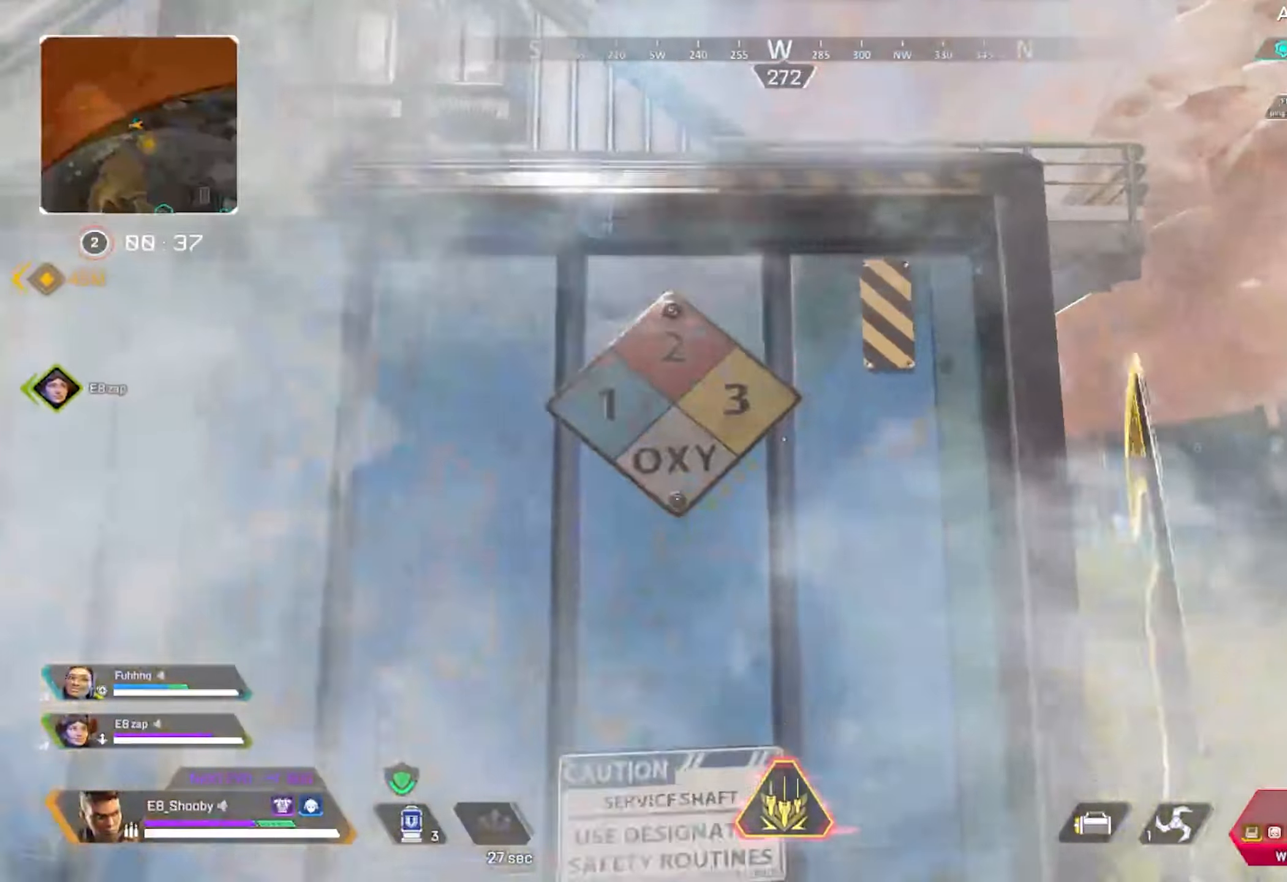
Gameplay with a controller (PlayStation layout); each line is a JSON object with the inputs held at the frame after it. "events" lists button and stick changes between this image and that frame as [ms after this image, input, new state], when the widget could be followed in between.
{"buttons": [], "left_stick": "up", "right_stick": "center", "events": [[16, "L3", "up"], [50, "right_stick", "center"]]}
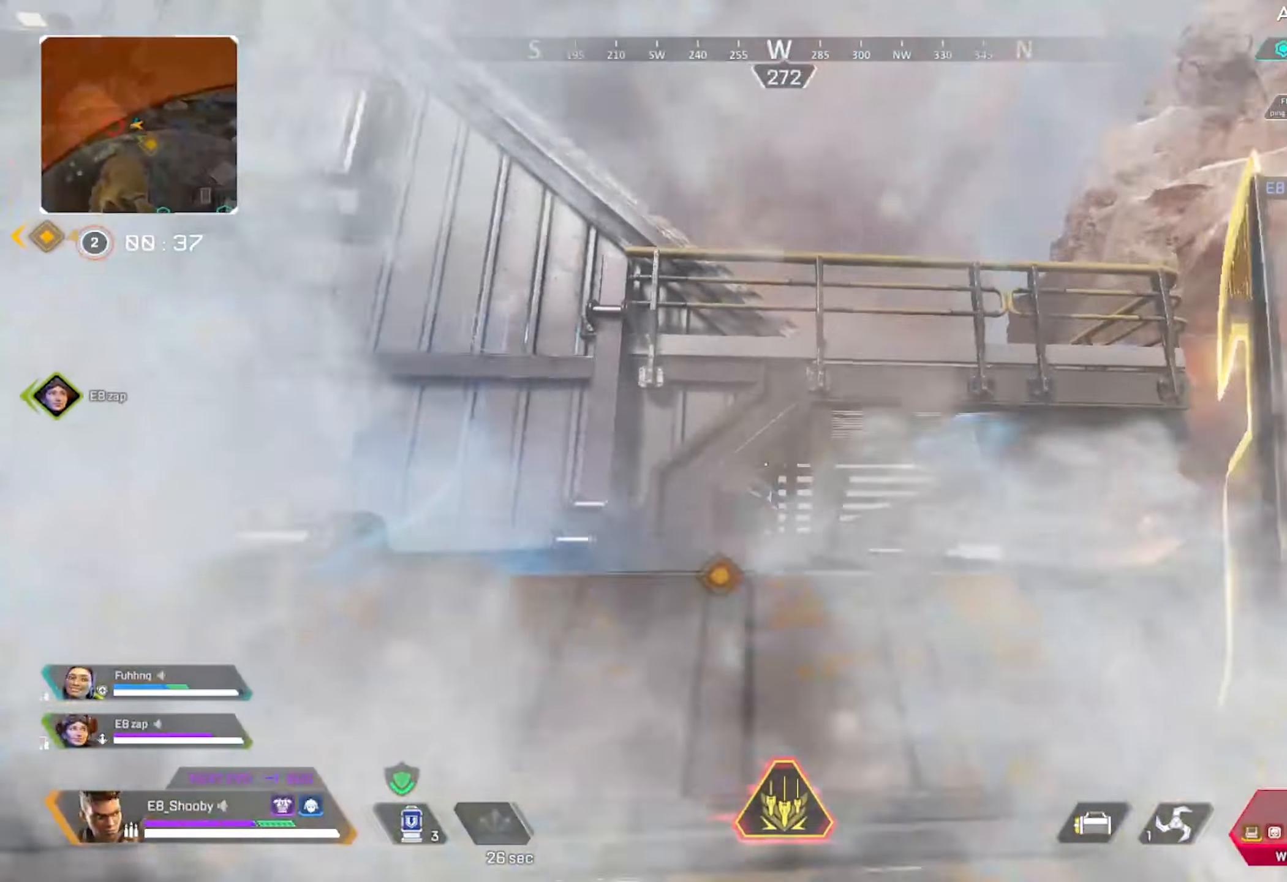
{"buttons": [], "left_stick": "up", "right_stick": "center", "events": []}
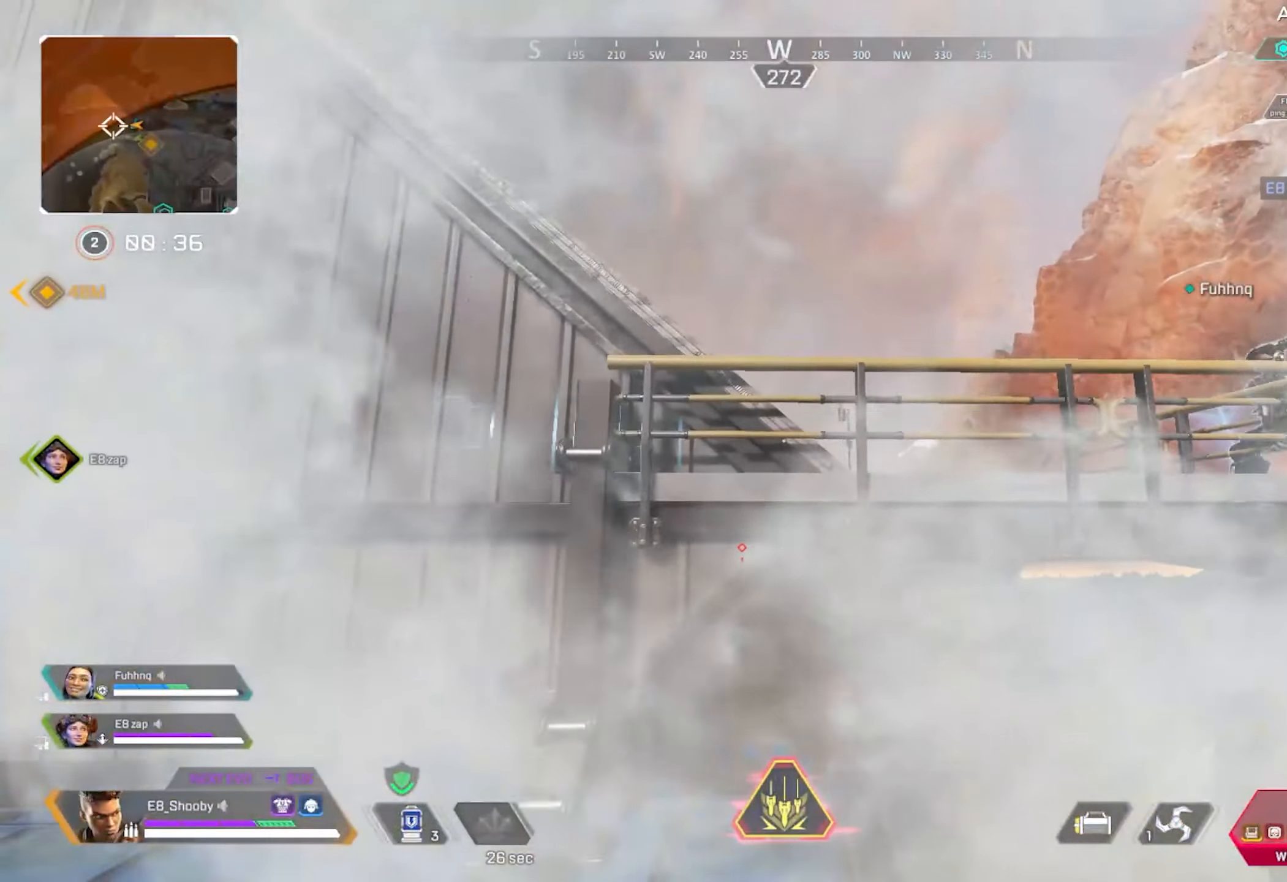
{"buttons": [], "left_stick": "up", "right_stick": "left", "events": [[66, "L3", "down"], [133, "right_stick", "down-left"], [150, "L3", "up"], [267, "CIRCLE", "down"], [317, "right_stick", "left"], [400, "CIRCLE", "up"]]}
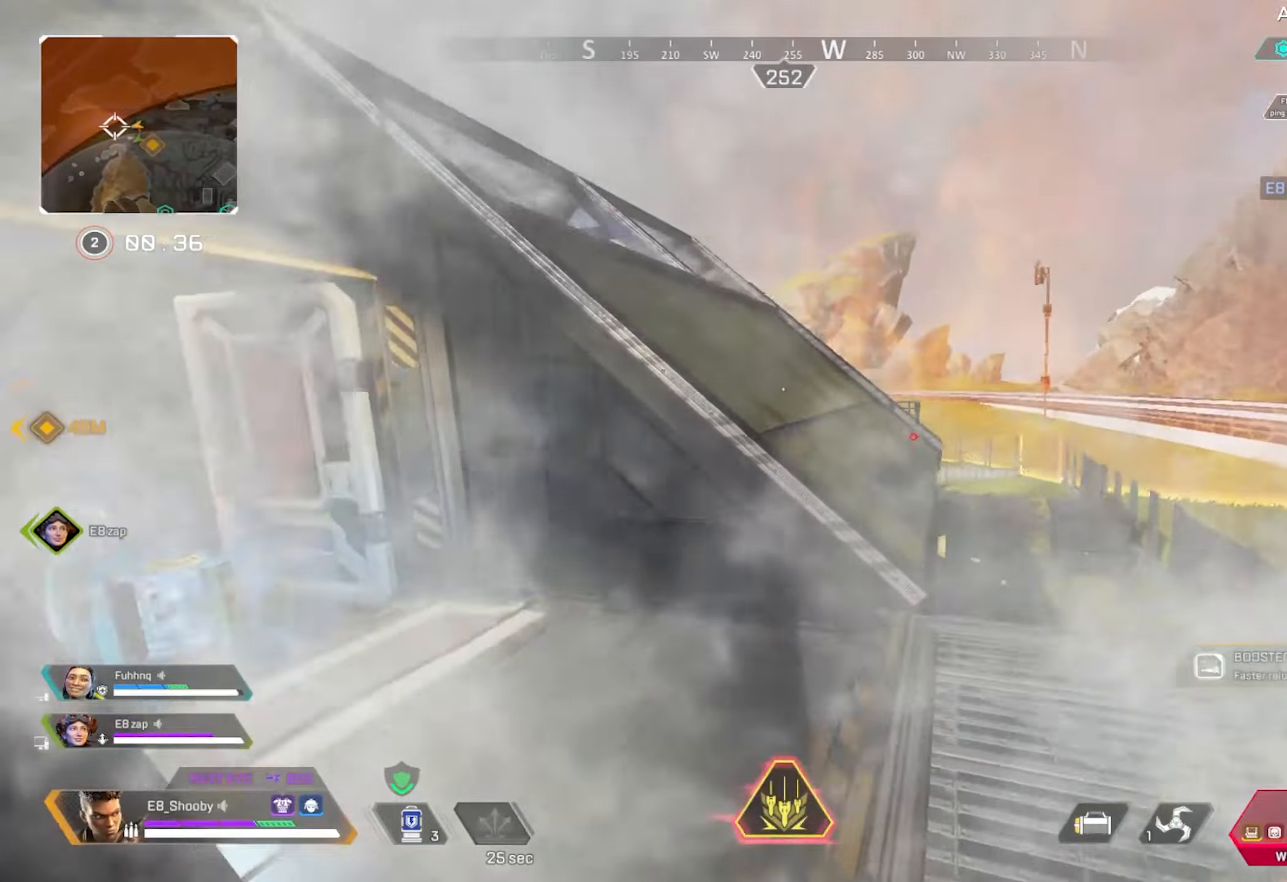
{"buttons": [], "left_stick": "up-left", "right_stick": "center", "events": [[34, "right_stick", "center"], [234, "right_stick", "left"], [351, "L3", "down"], [434, "L3", "up"], [451, "right_stick", "center"], [484, "left_stick", "up-left"]]}
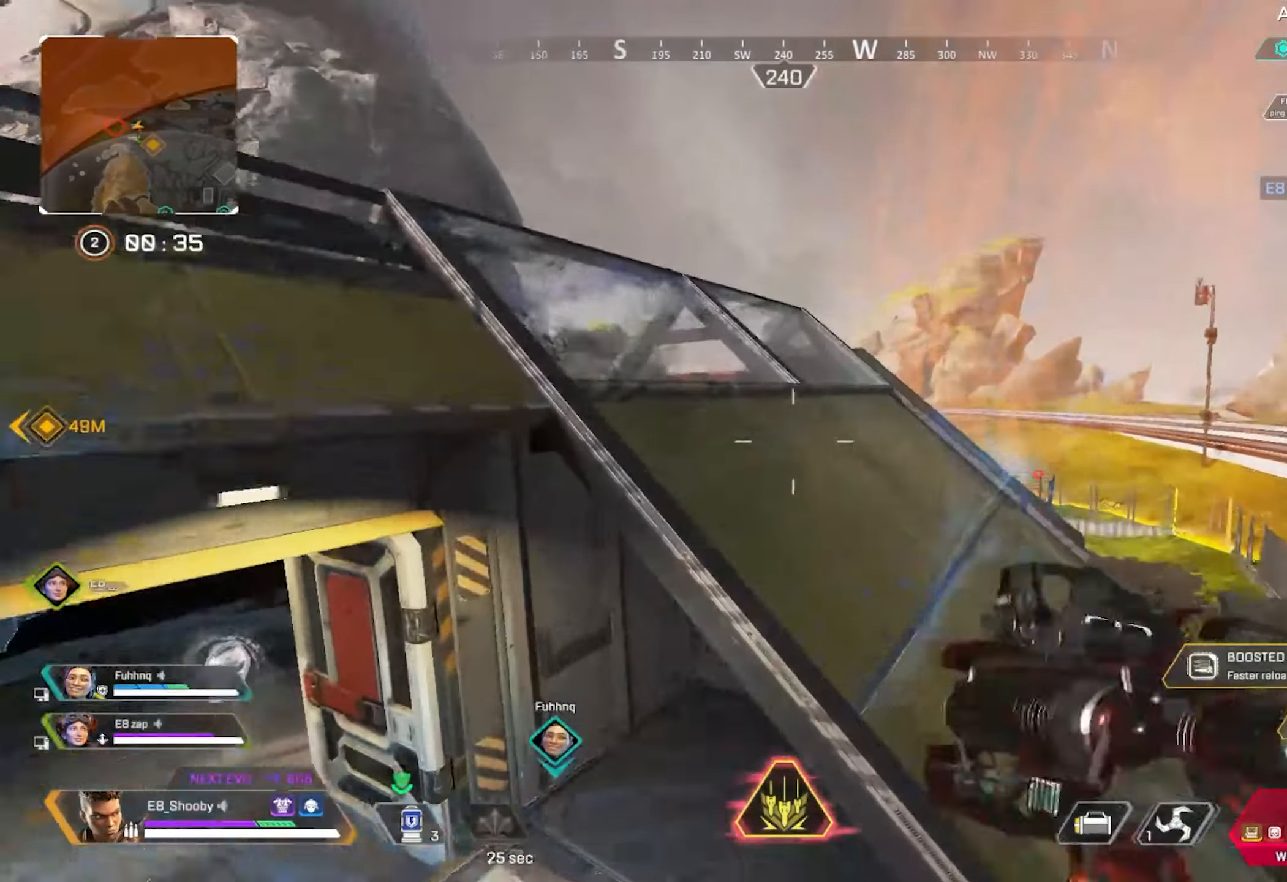
{"buttons": [], "left_stick": "up", "right_stick": "center", "events": [[133, "left_stick", "center"], [166, "right_stick", "left"], [267, "left_stick", "up"], [333, "right_stick", "center"]]}
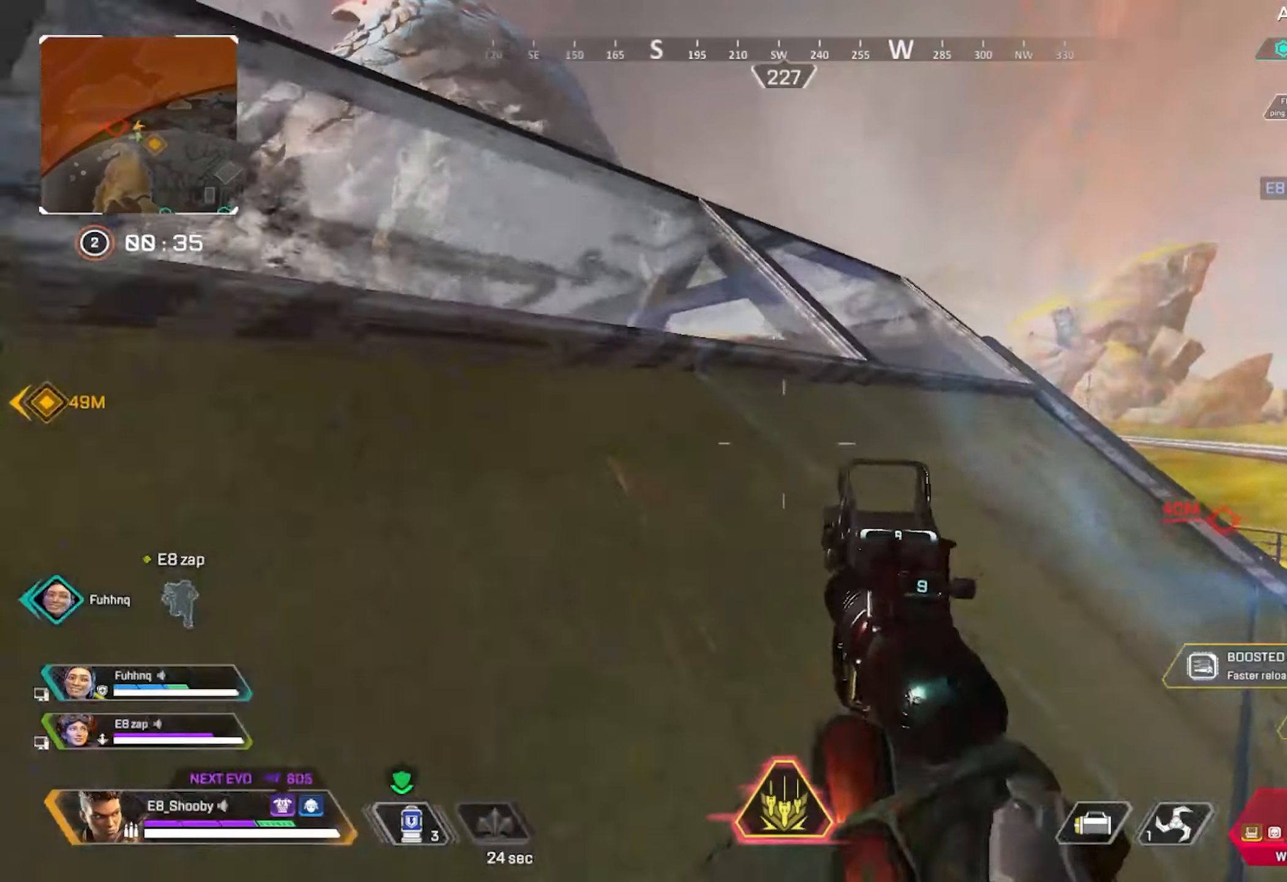
{"buttons": [], "left_stick": "up", "right_stick": "center", "events": []}
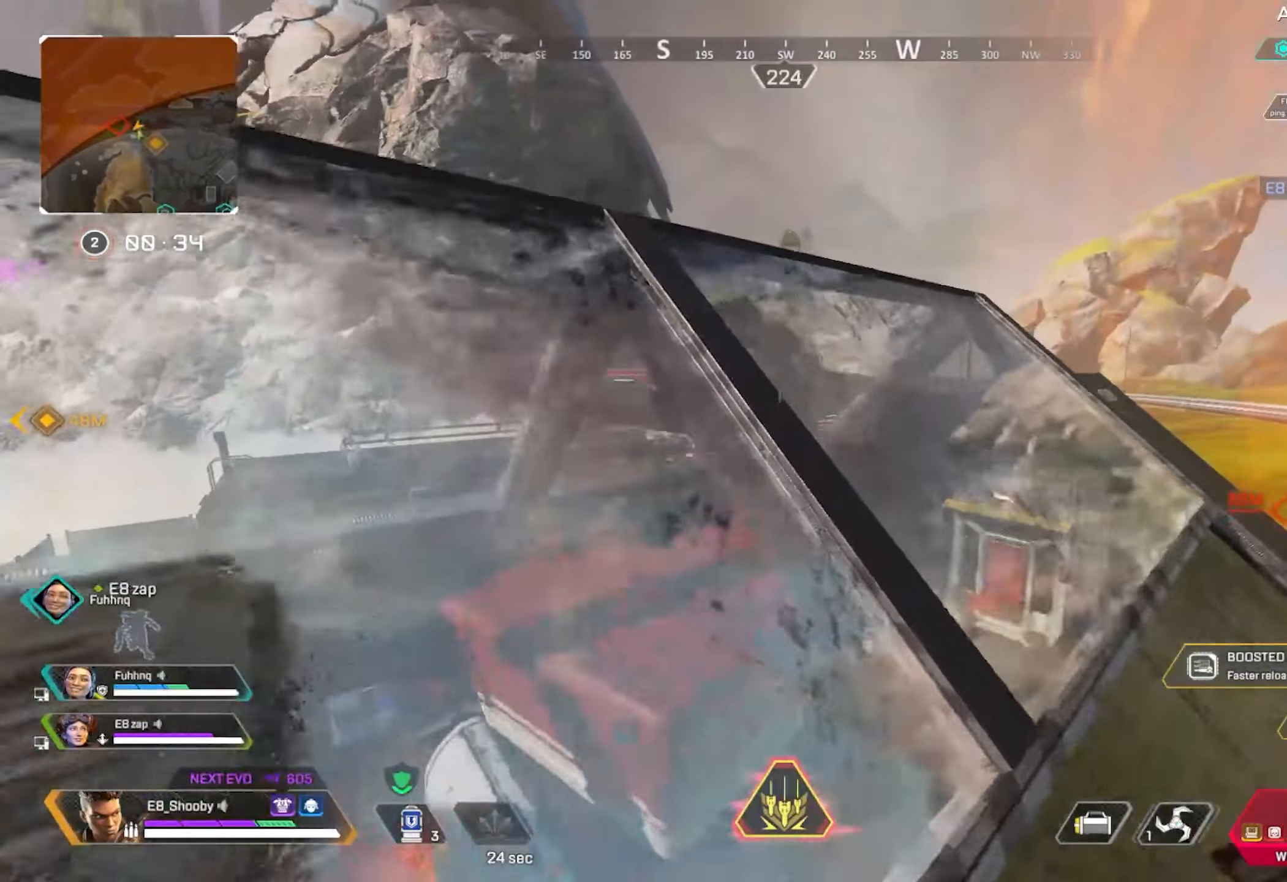
{"buttons": ["L2"], "left_stick": "up-right", "right_stick": "center", "events": [[50, "right_stick", "down-left"], [267, "left_stick", "up-right"], [417, "right_stick", "center"], [467, "L2", "down"]]}
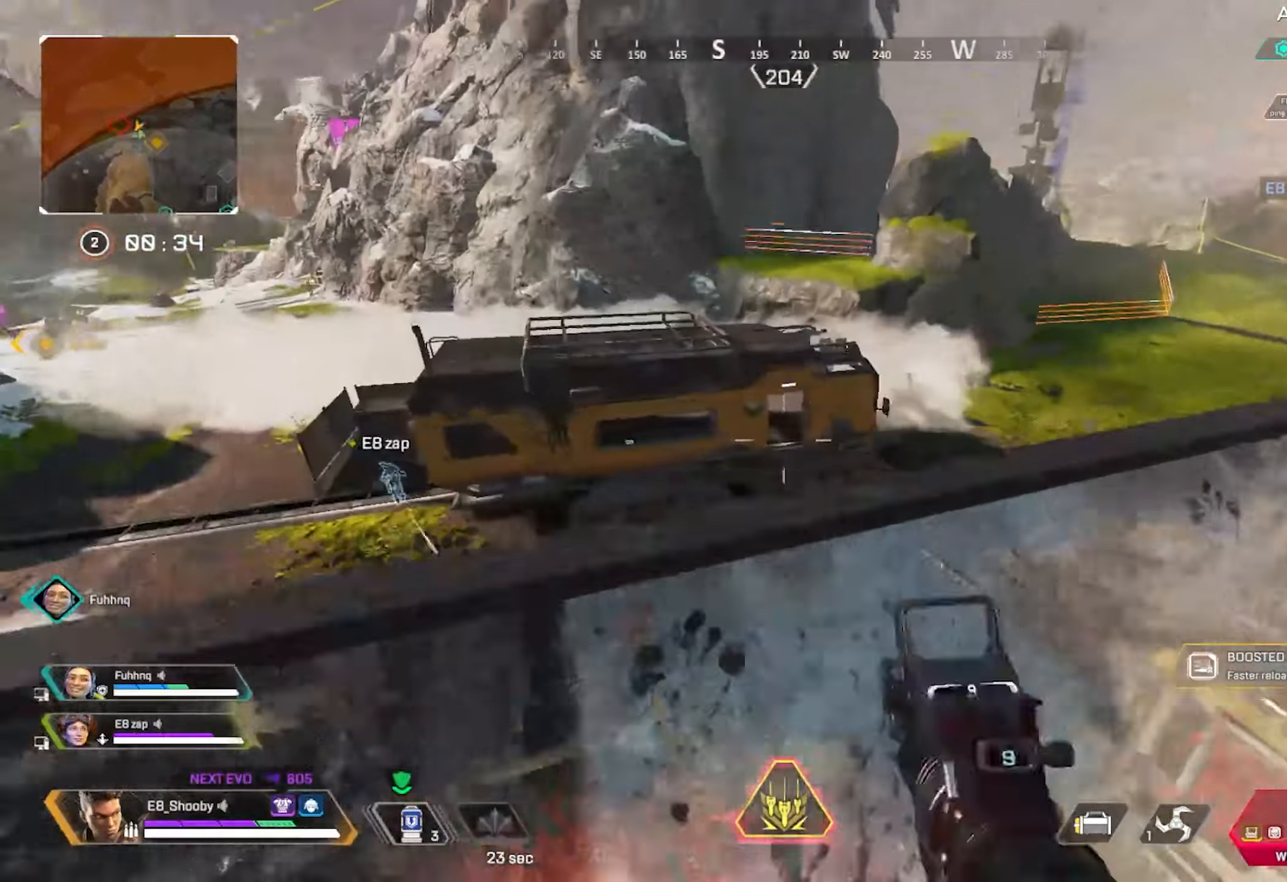
{"buttons": ["R3"], "left_stick": "up-right", "right_stick": "right", "events": [[200, "left_stick", "down-right"], [217, "L2", "up"], [217, "right_stick", "right"], [250, "R3", "down"], [334, "R3", "up"], [434, "R3", "down"], [501, "left_stick", "up-right"]]}
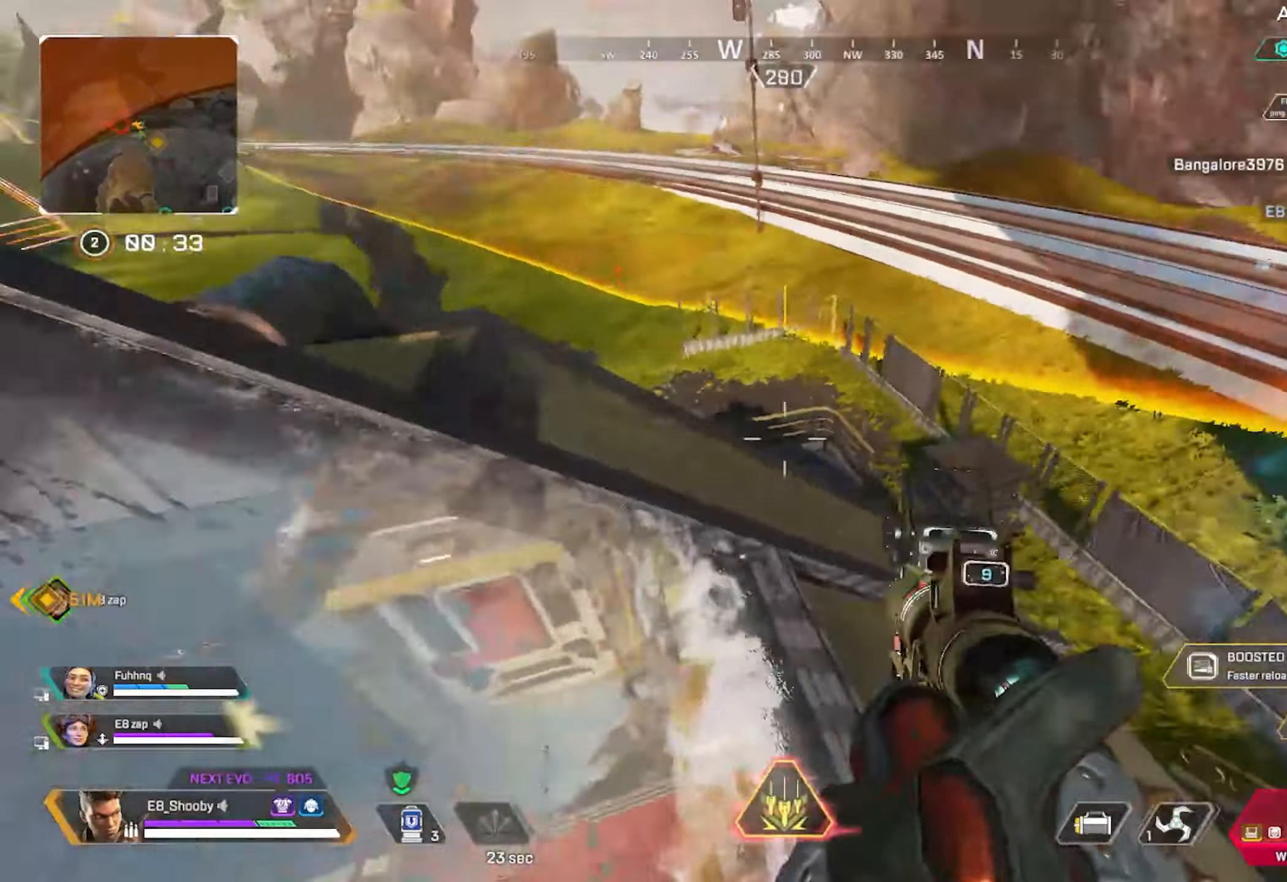
{"buttons": ["R3"], "left_stick": "up-right", "right_stick": "right", "events": [[33, "R3", "up"], [33, "right_stick", "down-right"], [150, "right_stick", "center"], [317, "right_stick", "right"], [483, "R3", "down"]]}
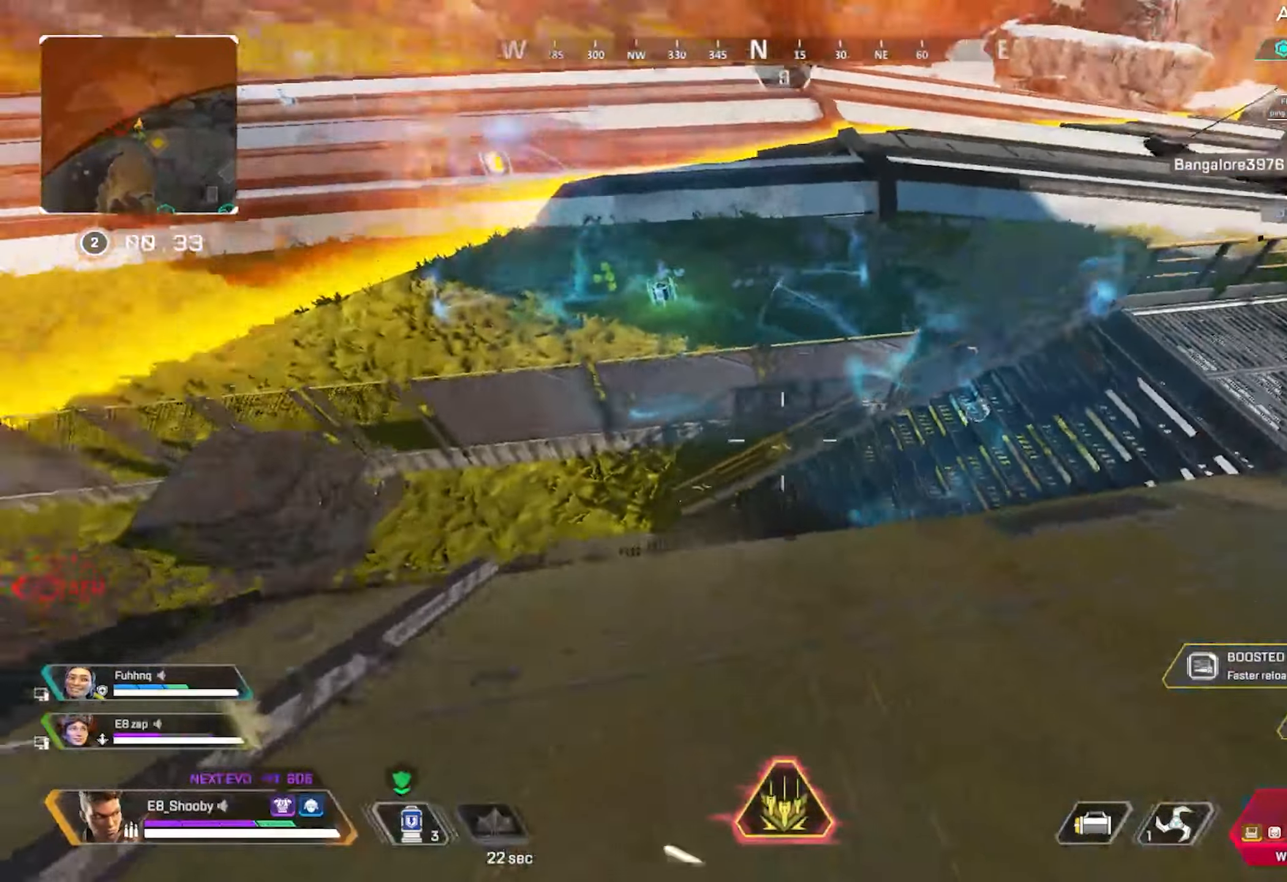
{"buttons": ["R3"], "left_stick": "up-left", "right_stick": "left", "events": [[84, "R3", "up"], [84, "right_stick", "left"], [234, "left_stick", "down-left"], [334, "left_stick", "up-left"], [467, "R3", "down"]]}
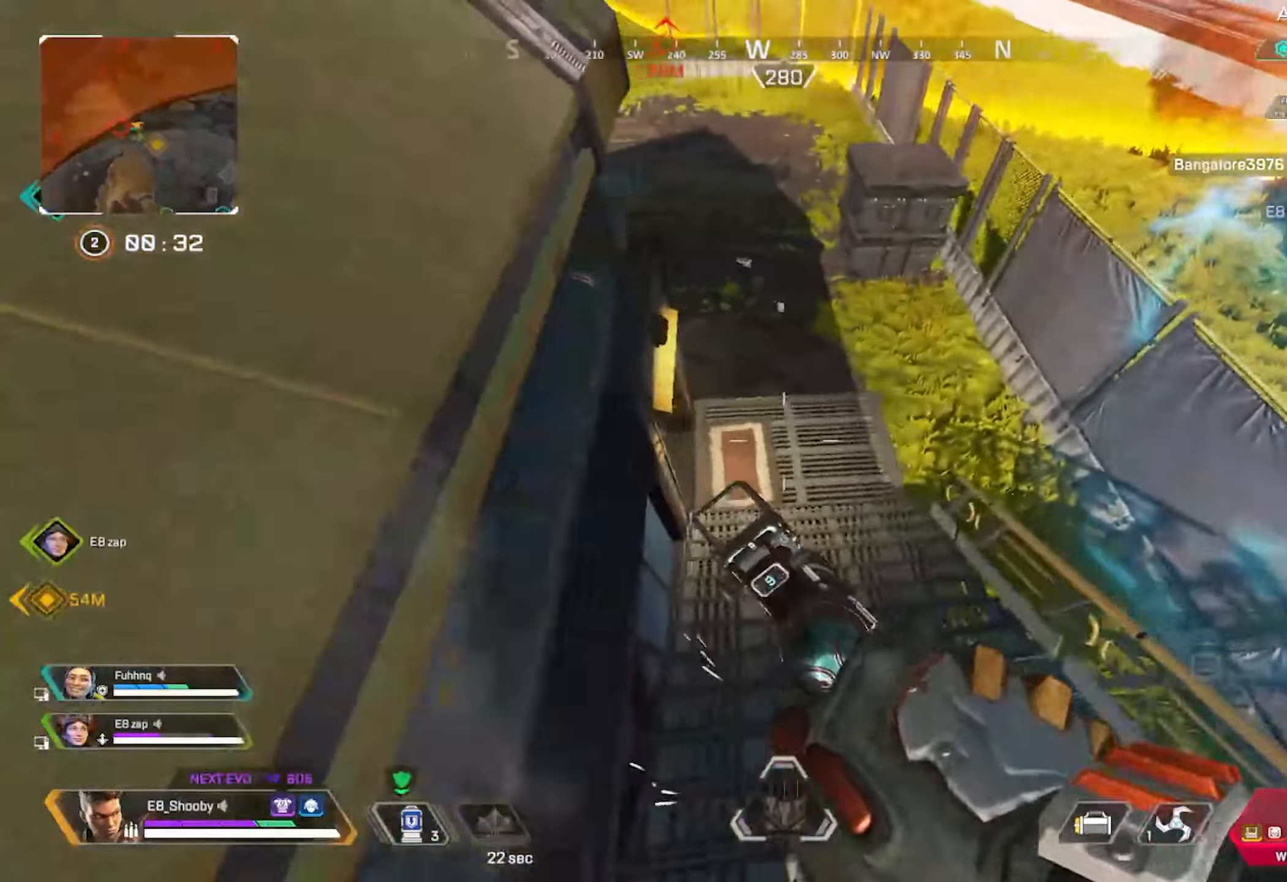
{"buttons": [], "left_stick": "up", "right_stick": "left", "events": [[33, "R3", "up"], [433, "left_stick", "up"]]}
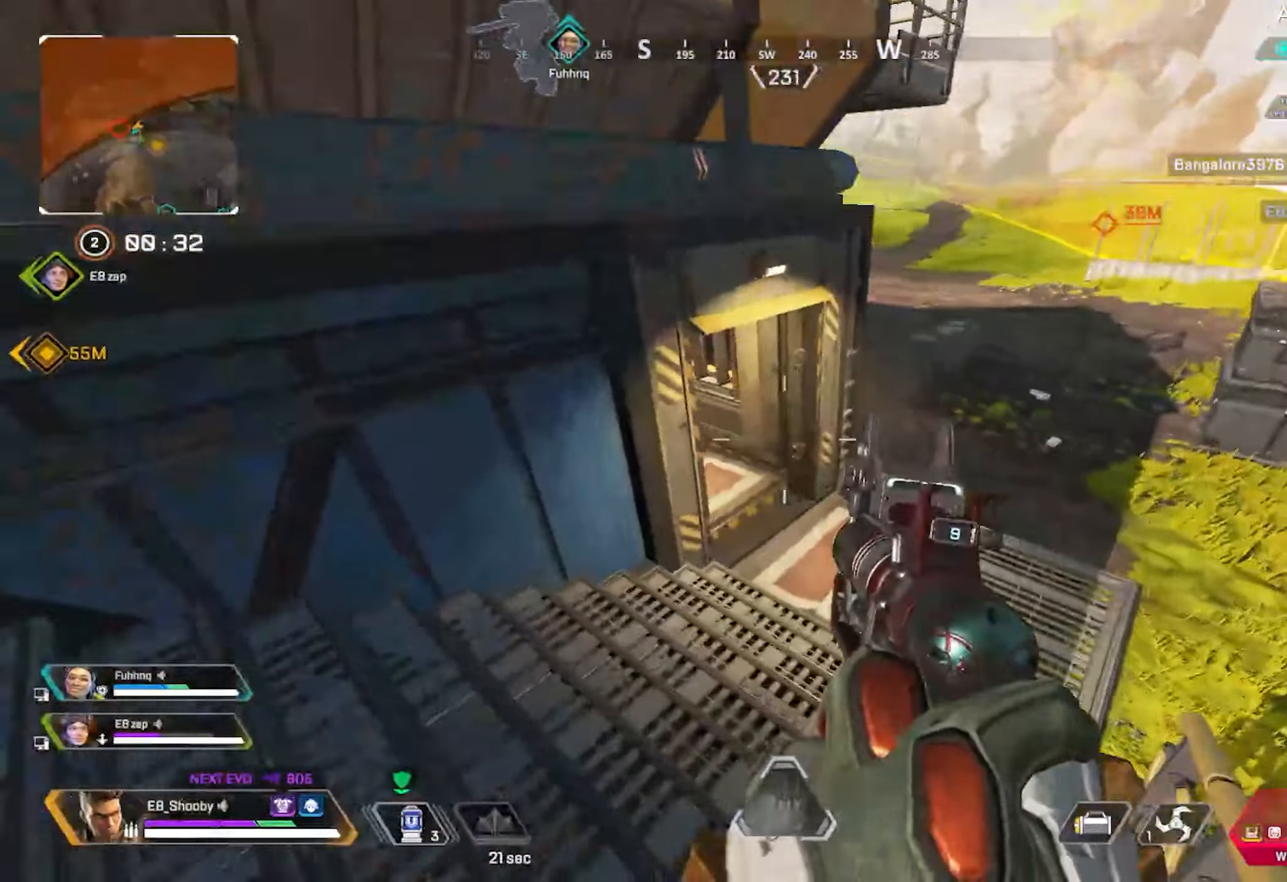
{"buttons": [], "left_stick": "up-right", "right_stick": "left", "events": [[451, "left_stick", "up-right"]]}
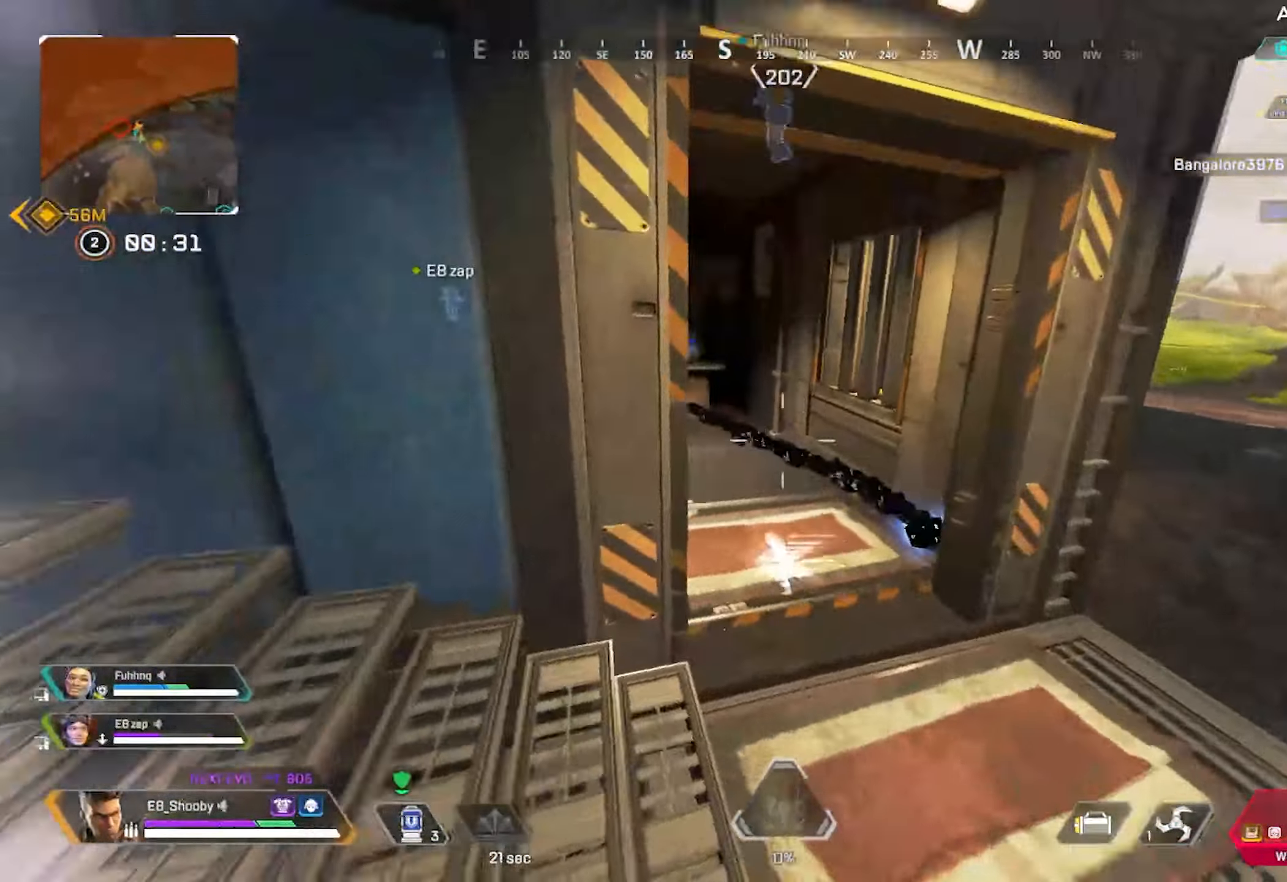
{"buttons": ["L2"], "left_stick": "center", "right_stick": "left"}
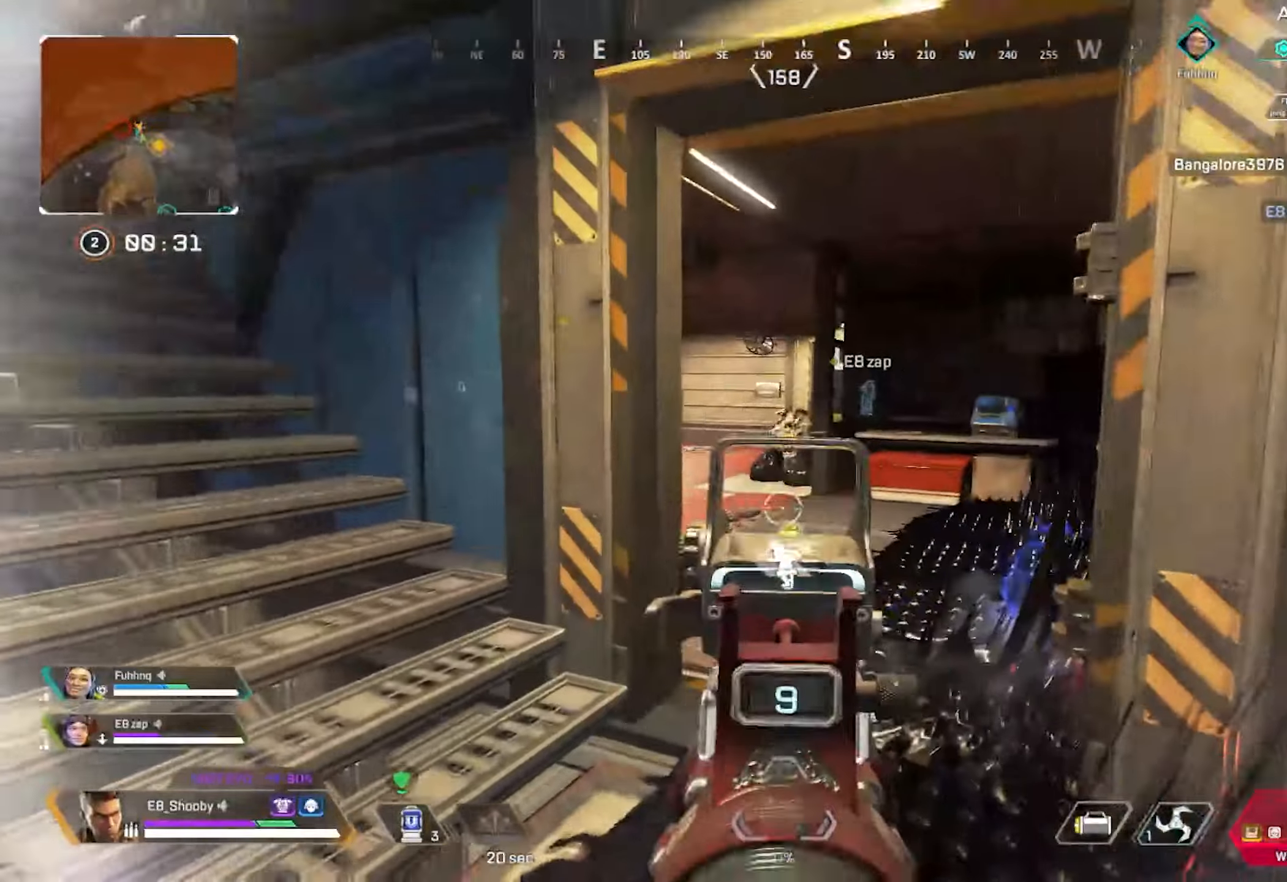
{"buttons": ["L2"], "left_stick": "up", "right_stick": "down-left", "events": [[67, "left_stick", "up"], [67, "right_stick", "center"], [150, "right_stick", "up"], [234, "right_stick", "center"], [267, "R2", "down"], [351, "right_stick", "down-left"], [367, "R2", "up"], [367, "left_stick", "up-right"], [501, "left_stick", "up"]]}
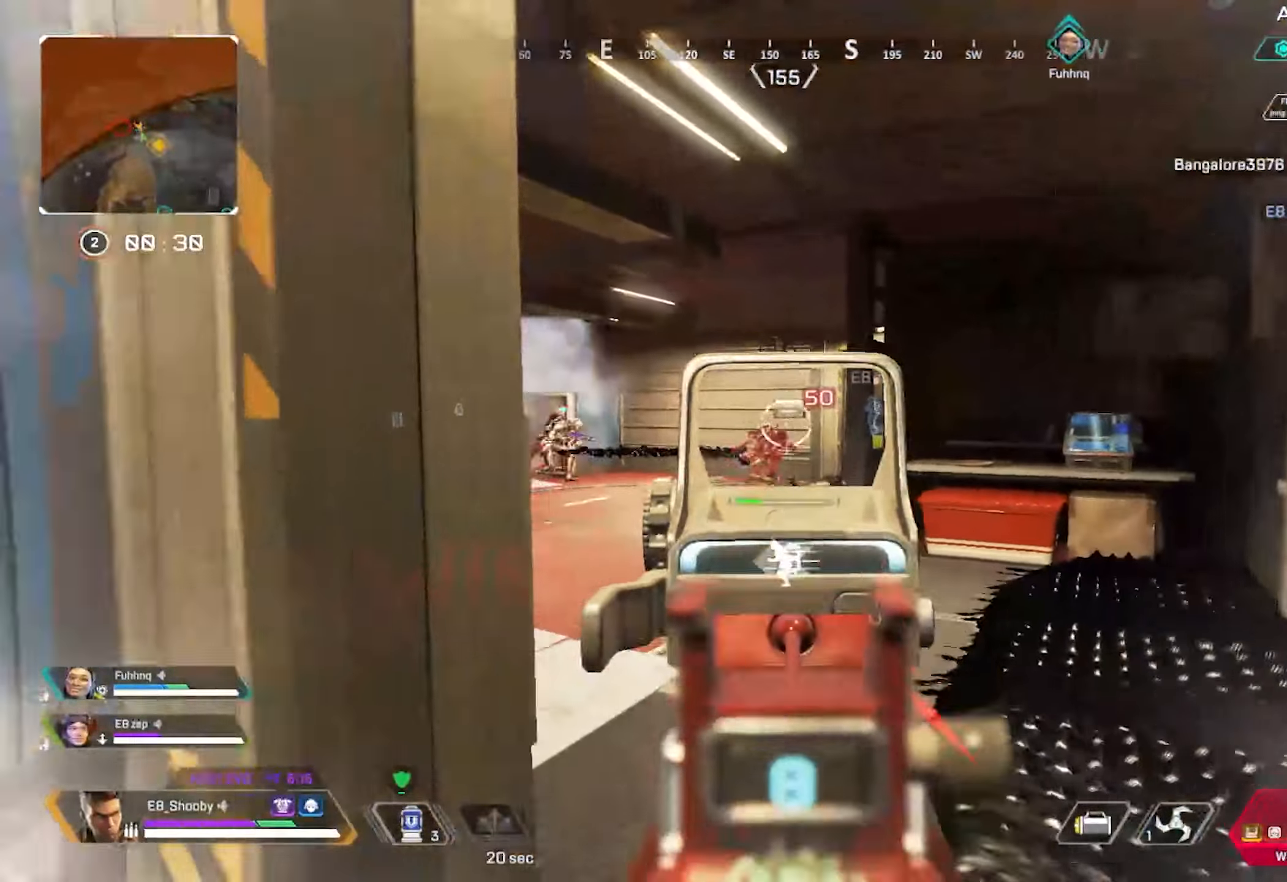
{"buttons": [], "left_stick": "up-left", "right_stick": "left", "events": [[33, "left_stick", "center"], [100, "R2", "down"], [133, "left_stick", "down-left"], [150, "right_stick", "center"], [183, "R2", "up"], [200, "L2", "up"], [233, "right_stick", "left"], [350, "left_stick", "up-left"]]}
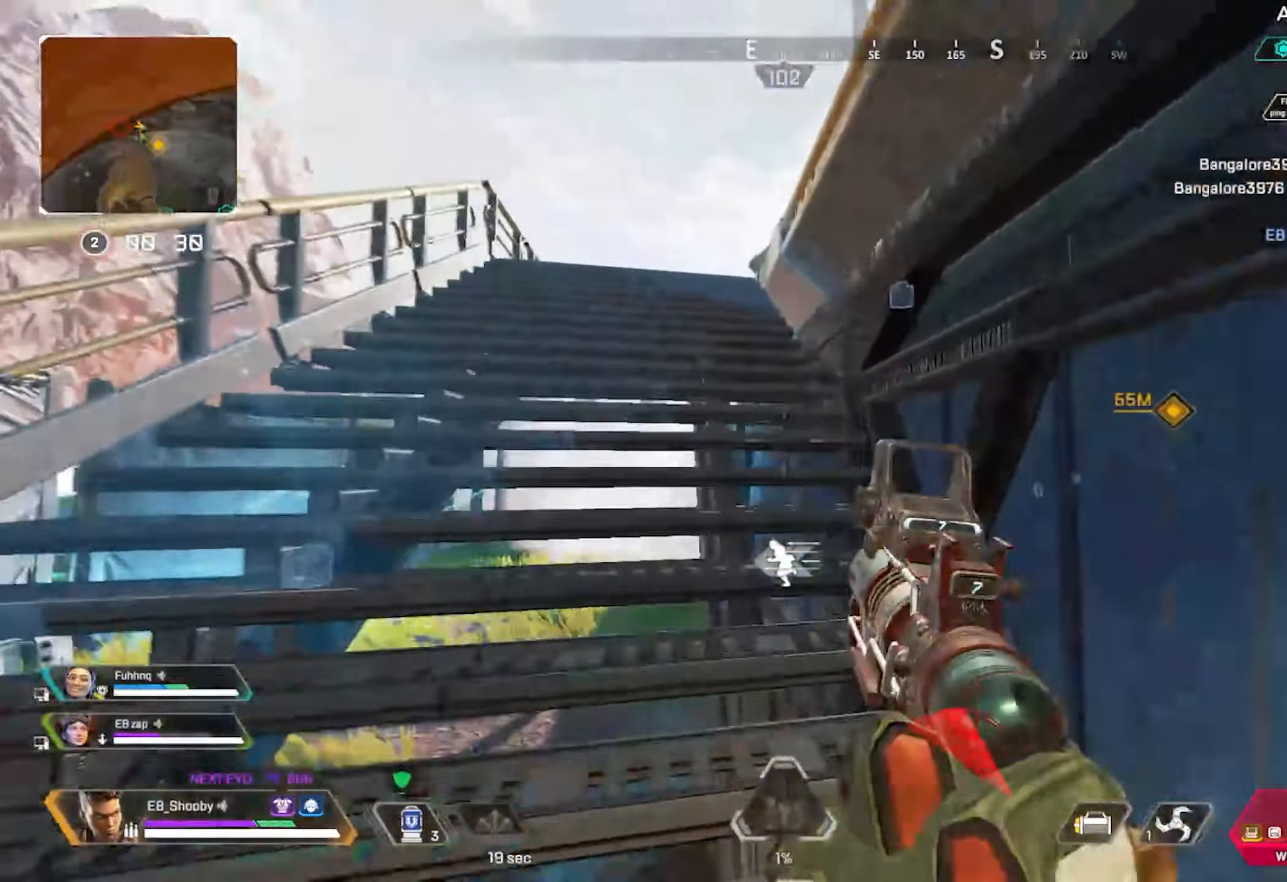
{"buttons": [], "left_stick": "up-left", "right_stick": "center"}
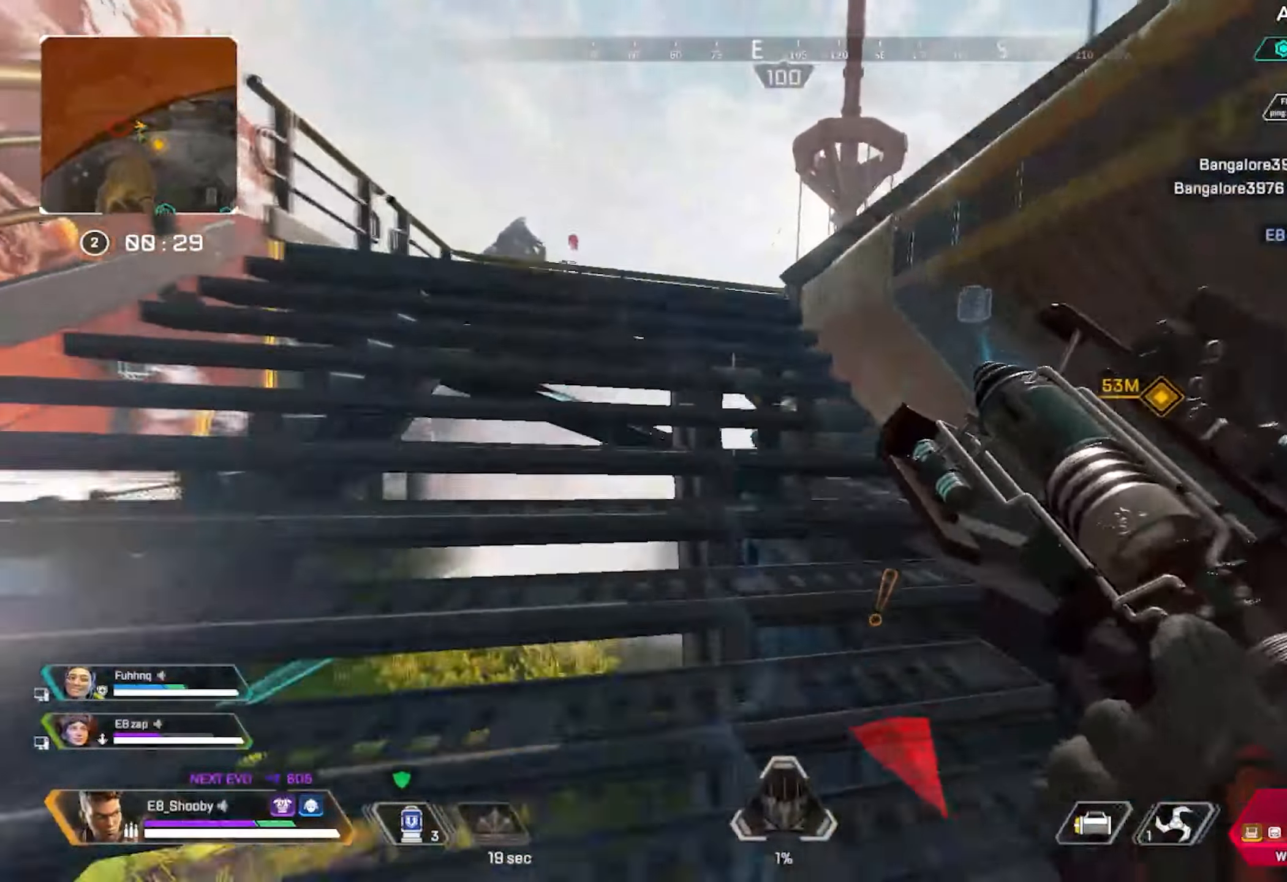
{"buttons": ["R3"], "left_stick": "left", "right_stick": "right", "events": [[117, "R3", "down"], [150, "right_stick", "right"], [217, "R3", "up"], [417, "left_stick", "left"], [467, "R3", "down"]]}
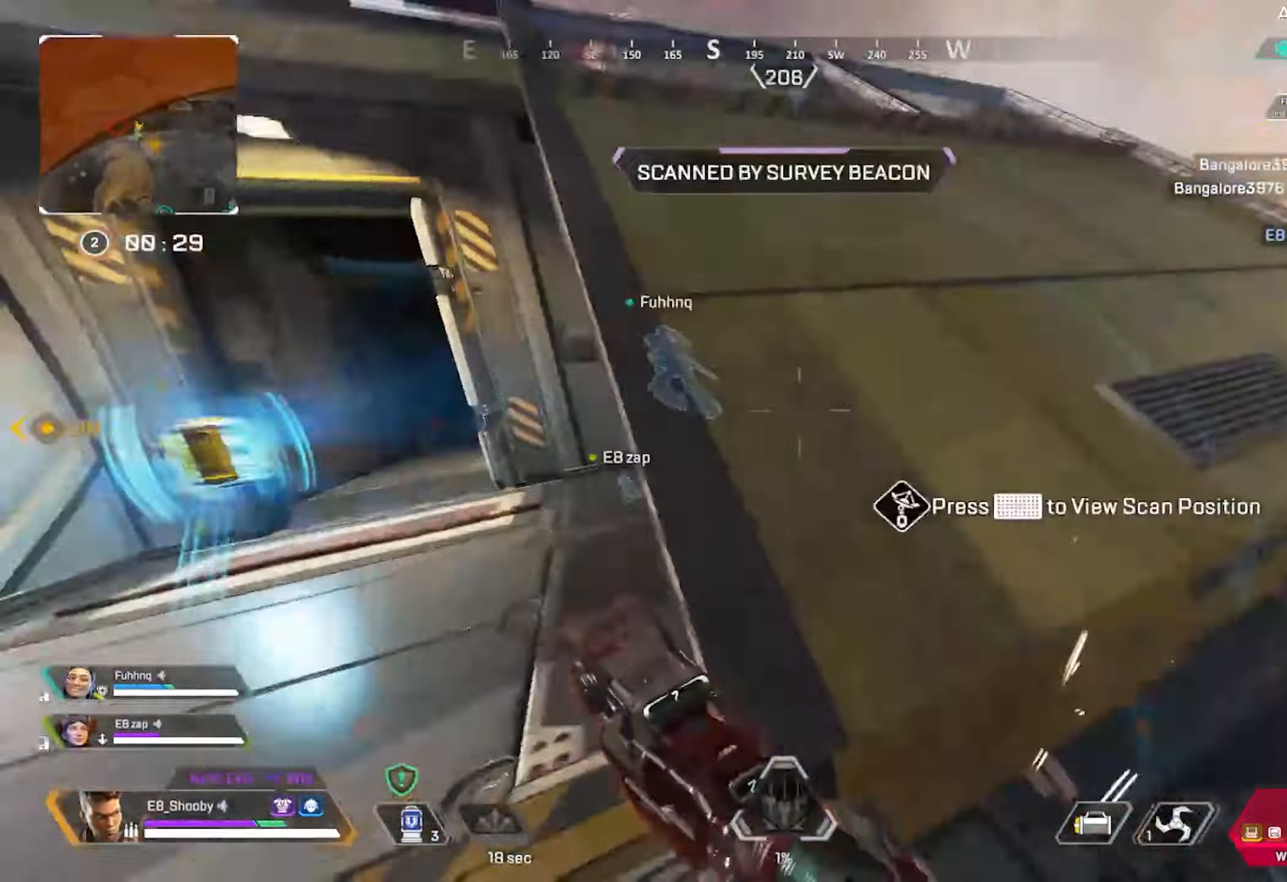
{"buttons": [], "left_stick": "left", "right_stick": "center", "events": [[34, "R3", "up"], [117, "right_stick", "center"], [317, "left_stick", "center"], [418, "left_stick", "left"]]}
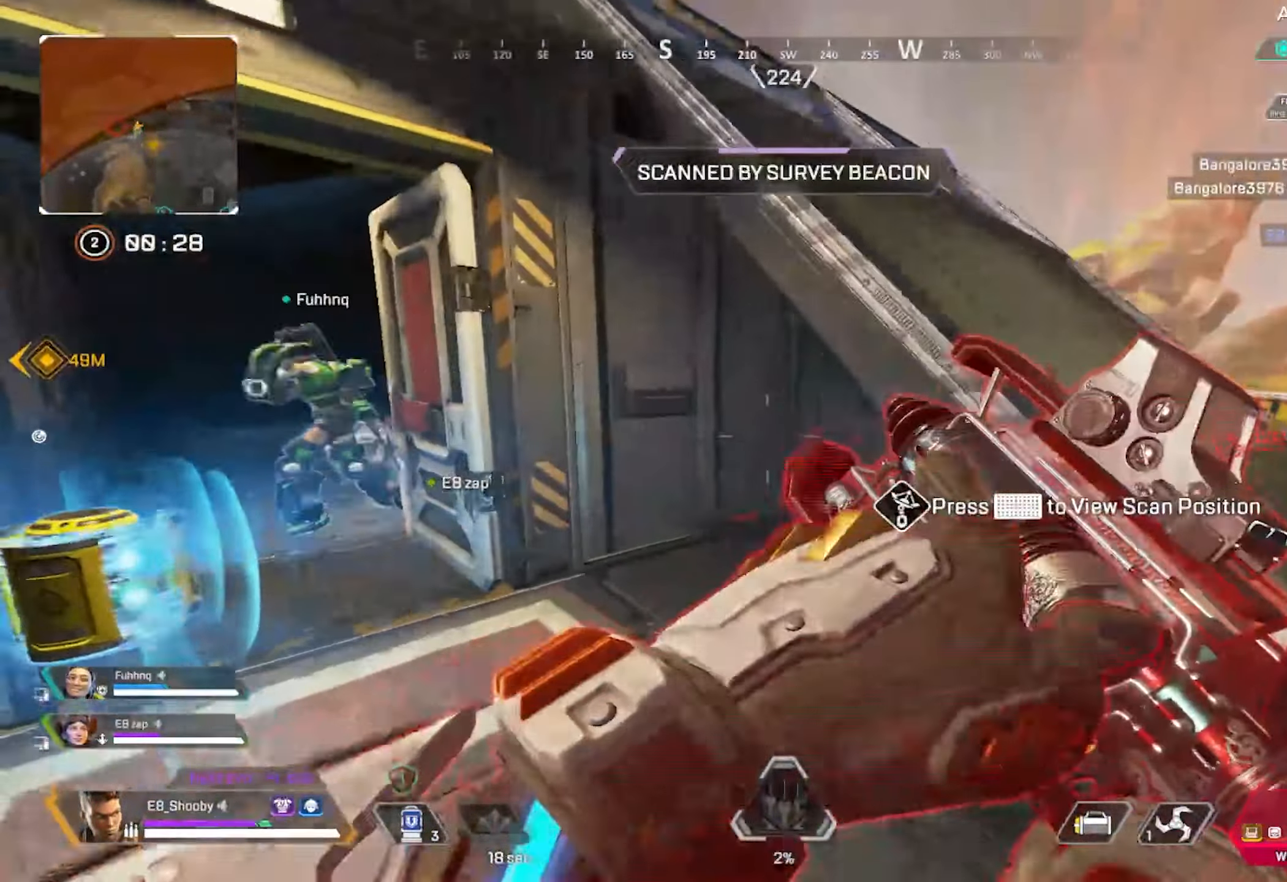
{"buttons": [], "left_stick": "up-left", "right_stick": "right", "events": [[67, "left_stick", "up-left"], [100, "right_stick", "left"], [234, "right_stick", "center"], [467, "right_stick", "right"]]}
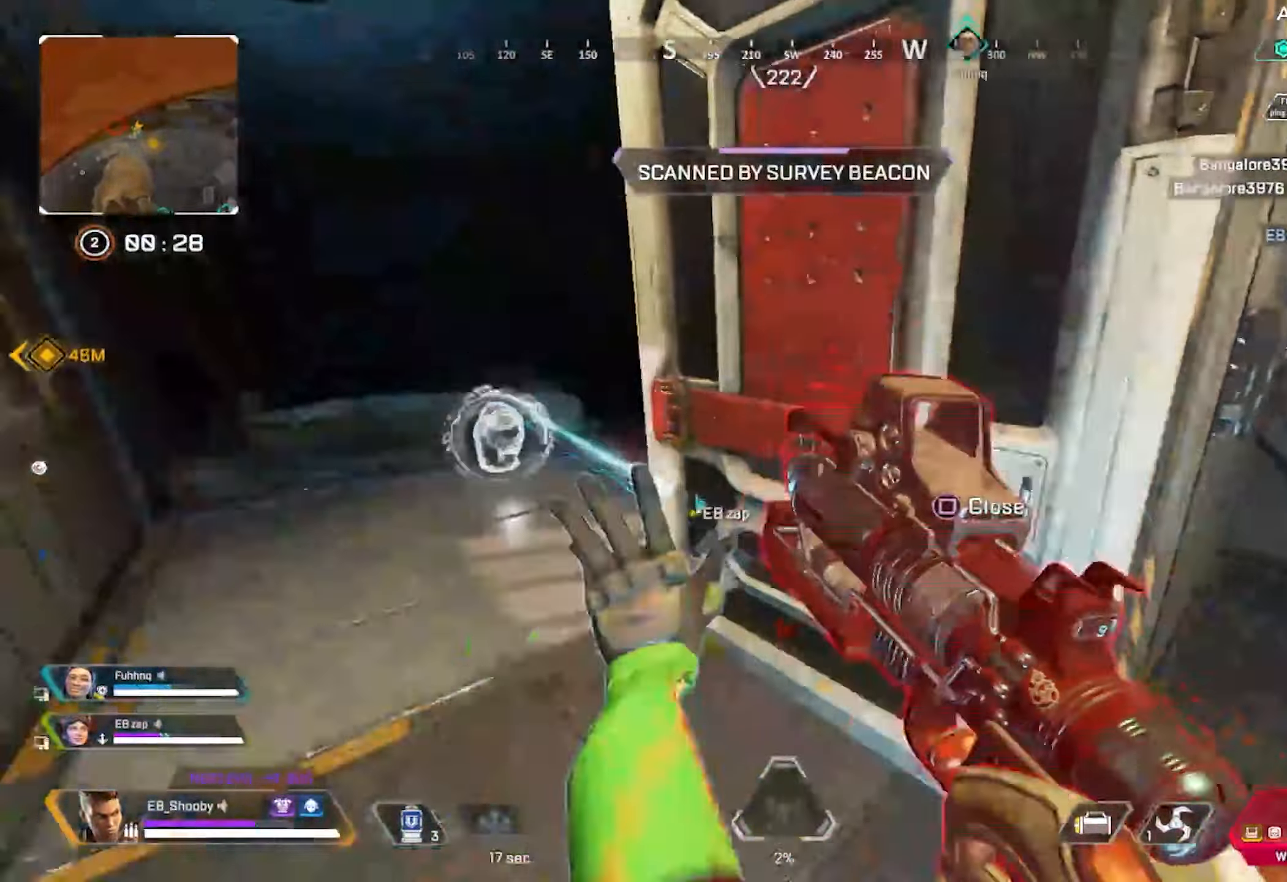
{"buttons": [], "left_stick": "right", "right_stick": "left", "events": [[34, "left_stick", "down-right"], [184, "left_stick", "right"], [384, "right_stick", "center"], [434, "right_stick", "left"]]}
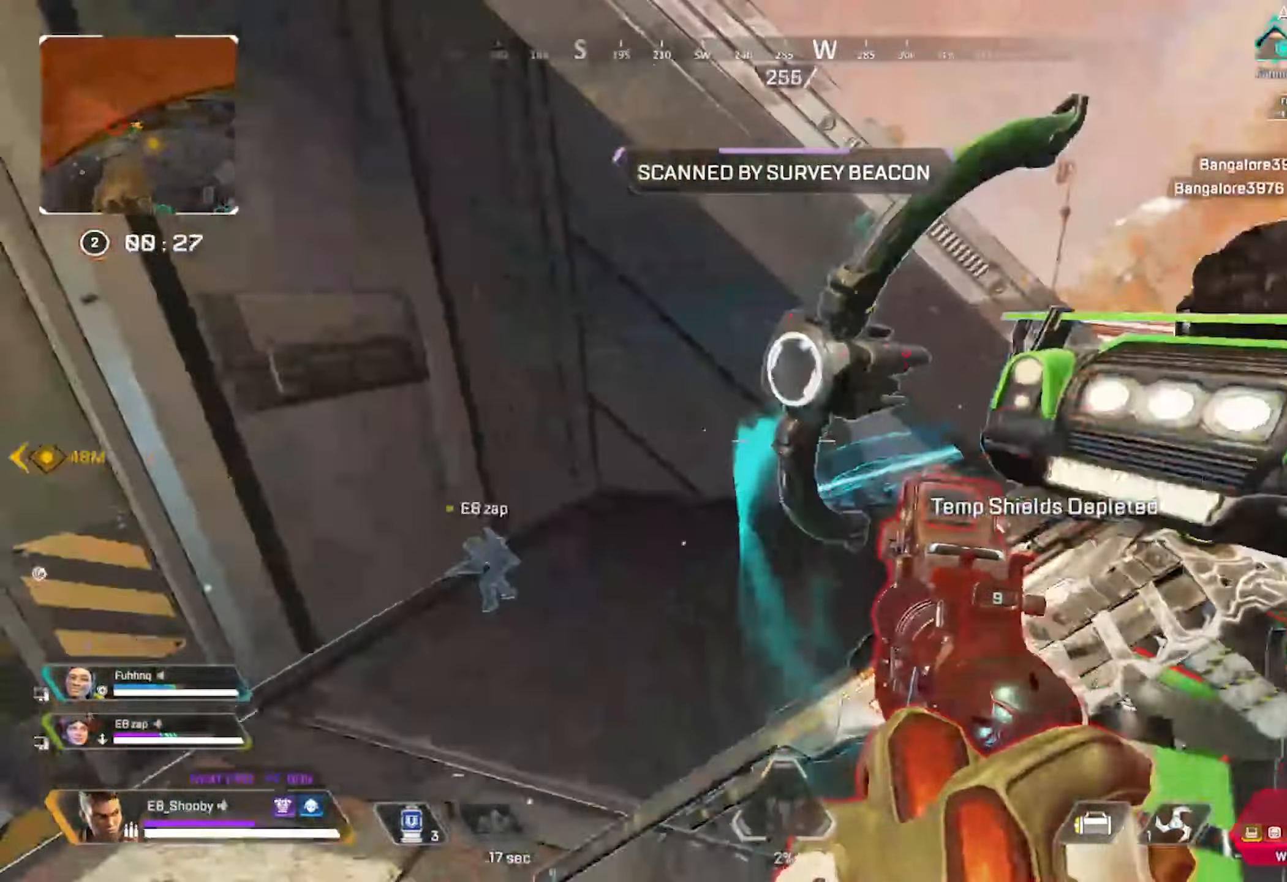
{"buttons": [], "left_stick": "right", "right_stick": "right", "events": [[83, "right_stick", "center"], [234, "right_stick", "right"]]}